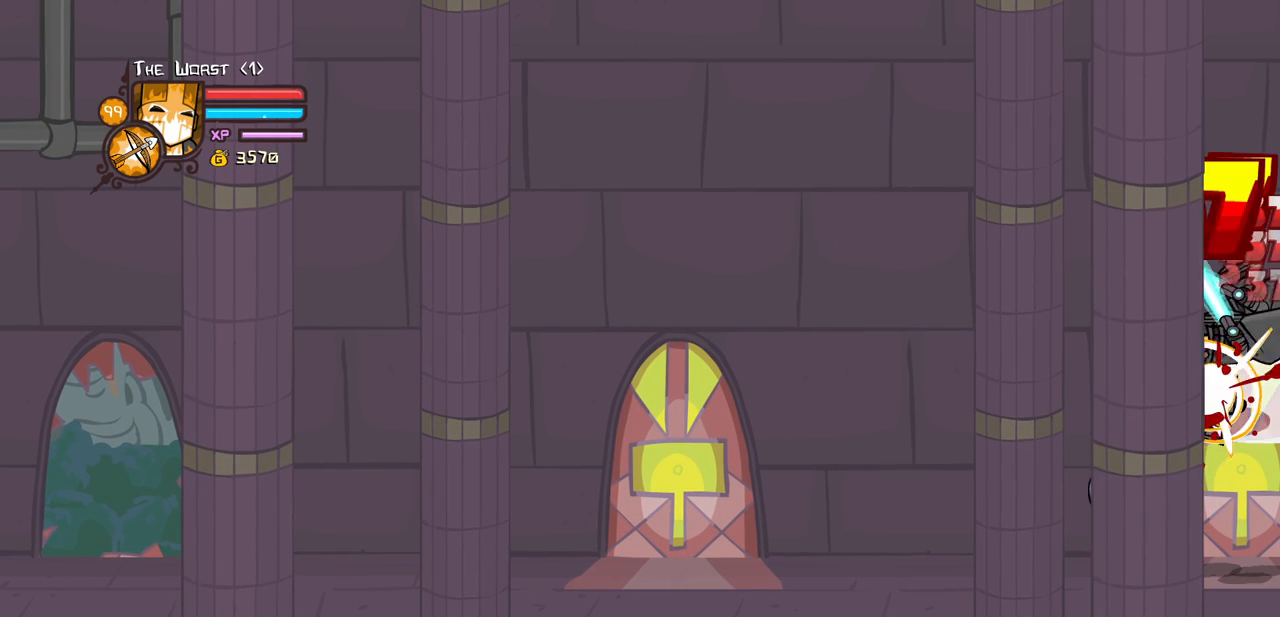
Gameplay with keyboard; each line is a JSON object with the keys held at the frame after it. "events" lists presses ("down") and releases ("up") of "block", "down", "heavy", "item", "iteml", "itemr", "jump", "left", "light", "magic", "right" and "up" between this image and that frame as [ms after this image, input, new state], when the widget could be followed in between. No other keys are recorded. Mouse input is not recorded. Key names are as the overlay labels them; some are game actions (e.g. jump) rather than physical keys.
{"keys": ["left"], "events": [[50, "left", "down"], [50, "light", "up"]]}
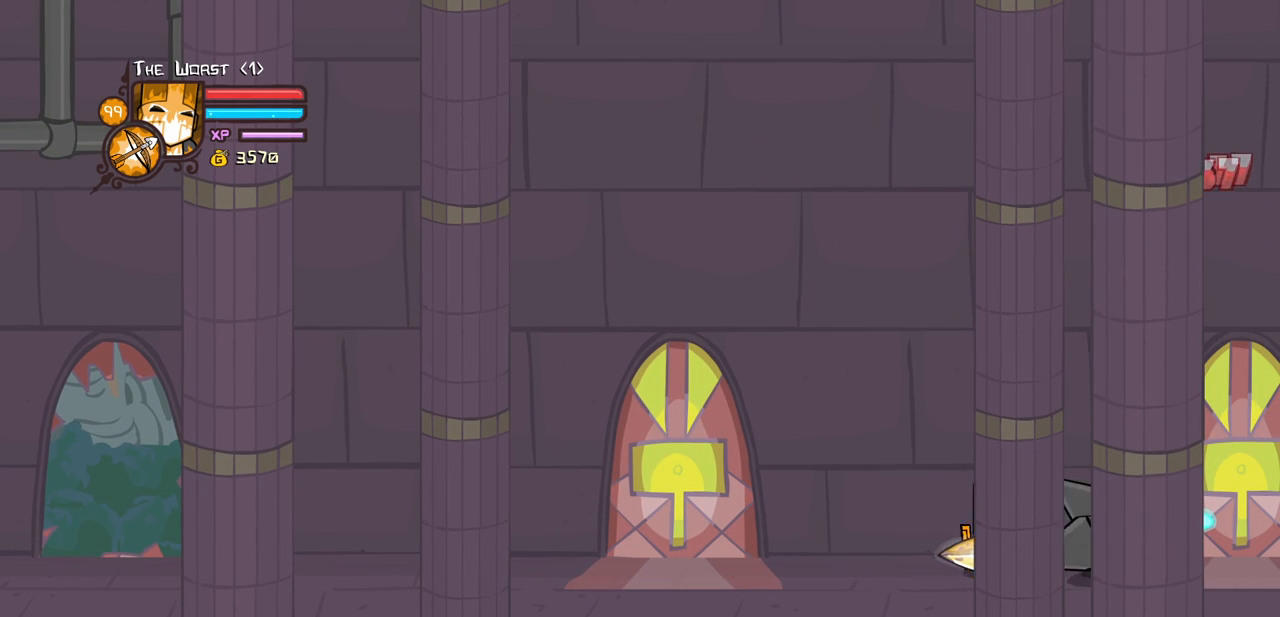
{"keys": ["up"], "events": [[17, "up", "down"], [350, "left", "up"]]}
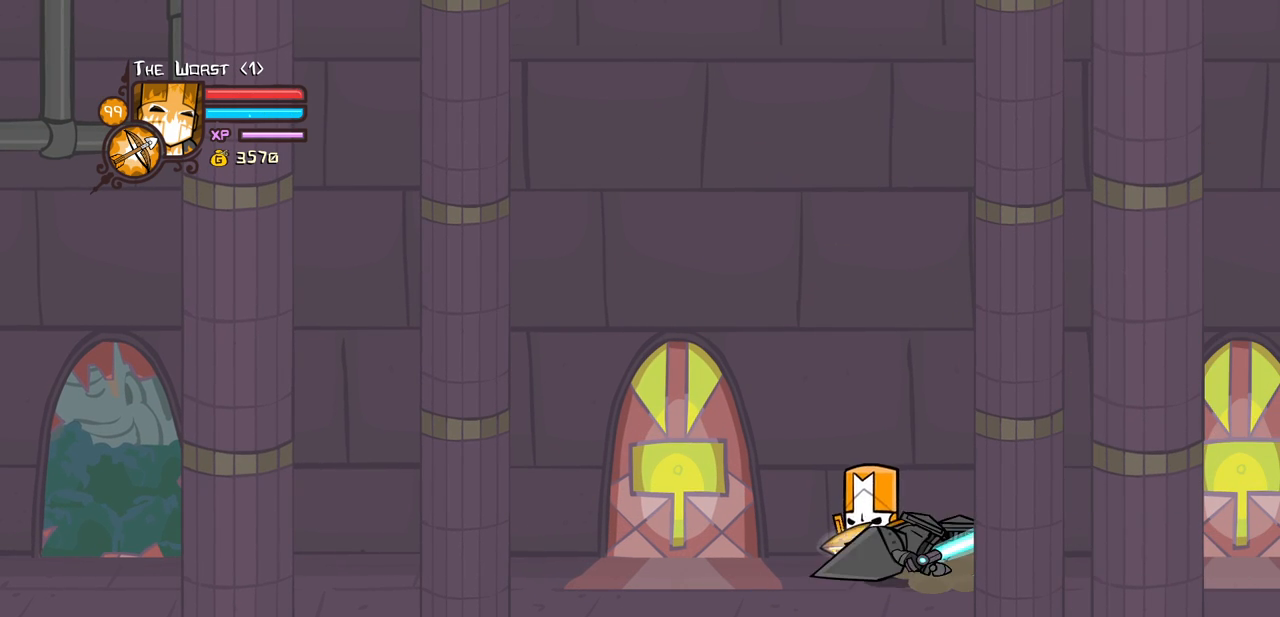
{"keys": ["up"], "events": []}
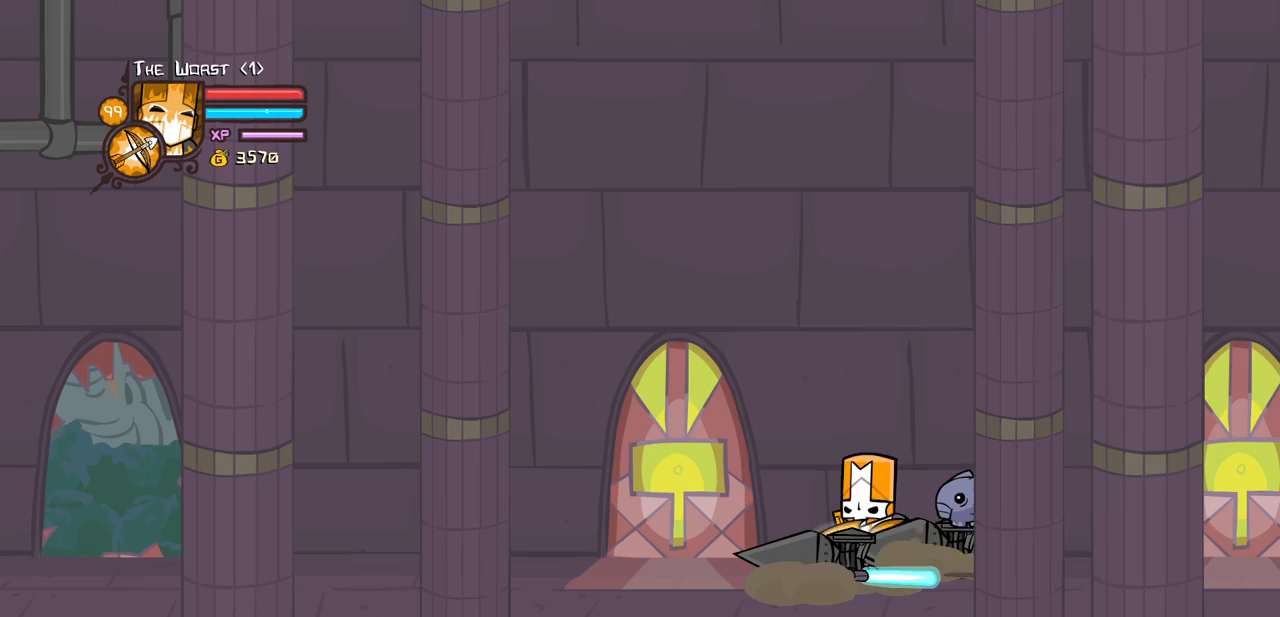
{"keys": ["up"], "events": []}
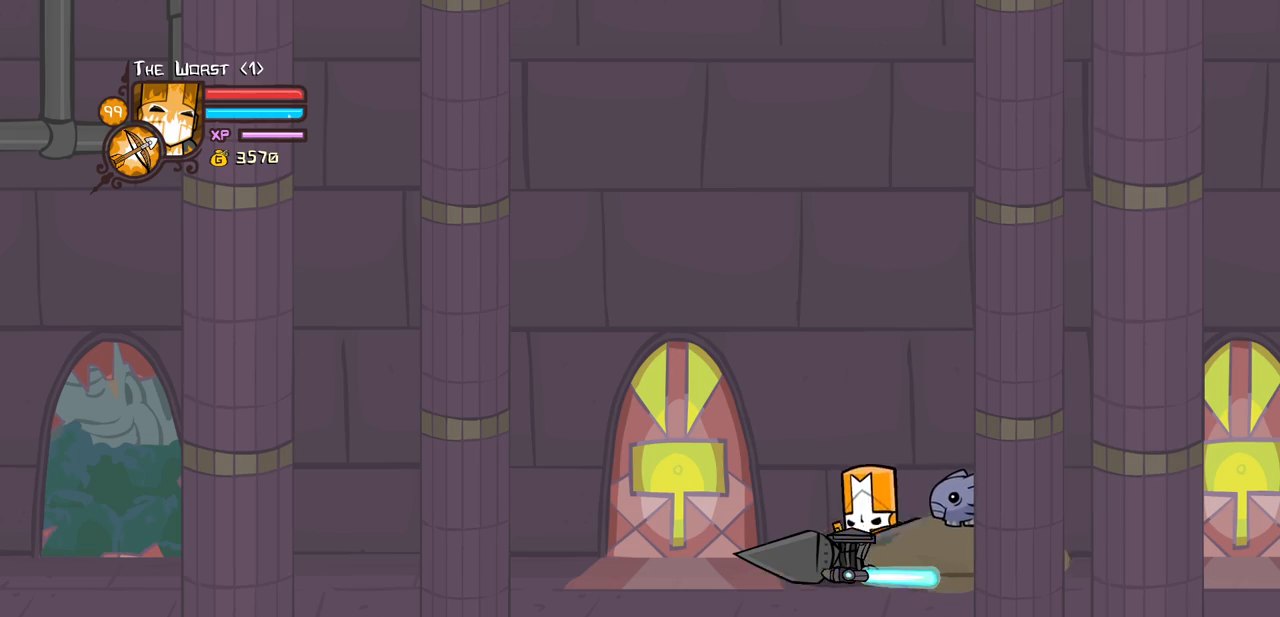
{"keys": ["up"], "events": []}
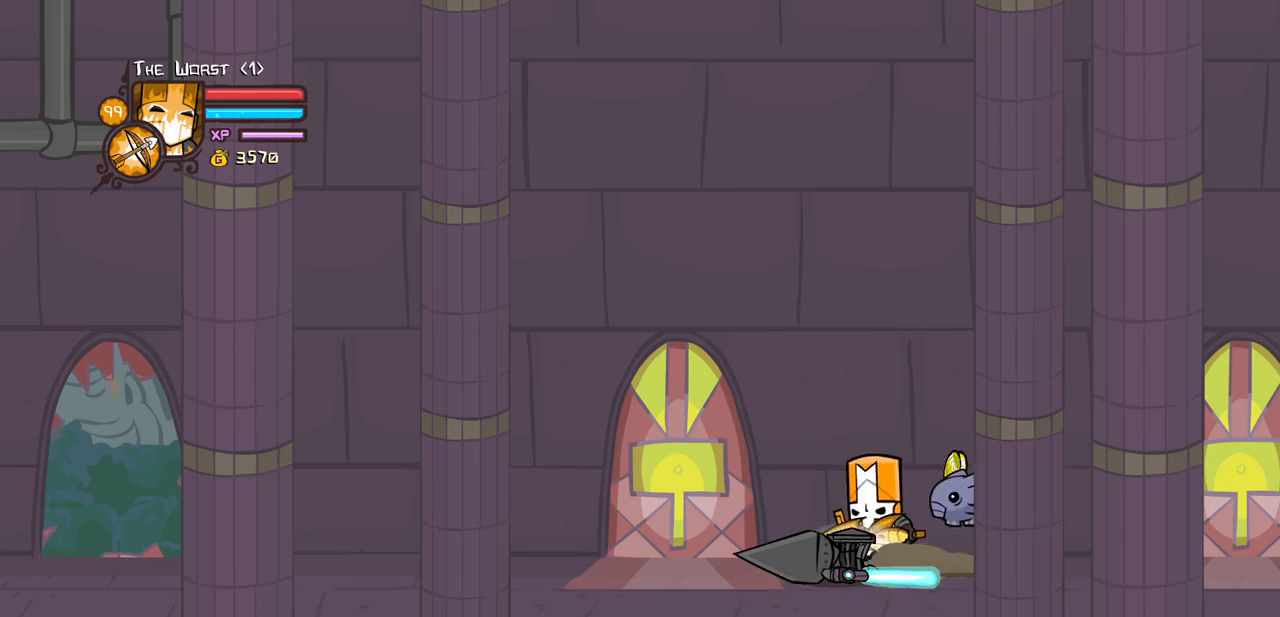
{"keys": ["up"], "events": []}
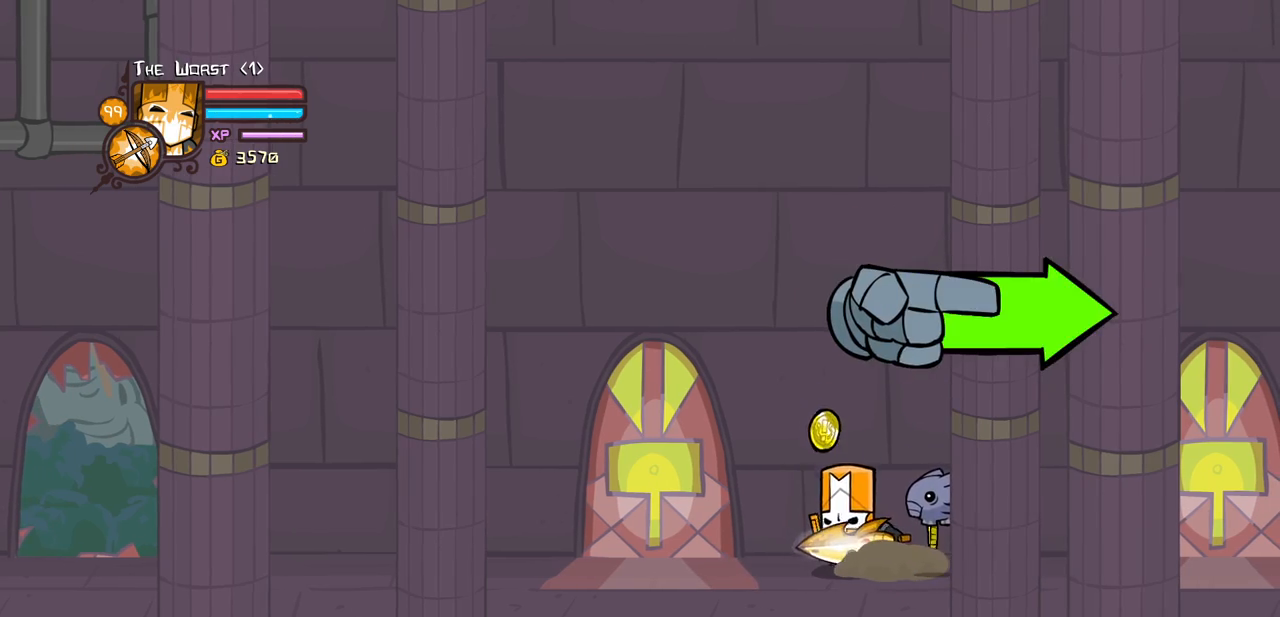
{"keys": ["right", "up"], "events": [[383, "right", "down"]]}
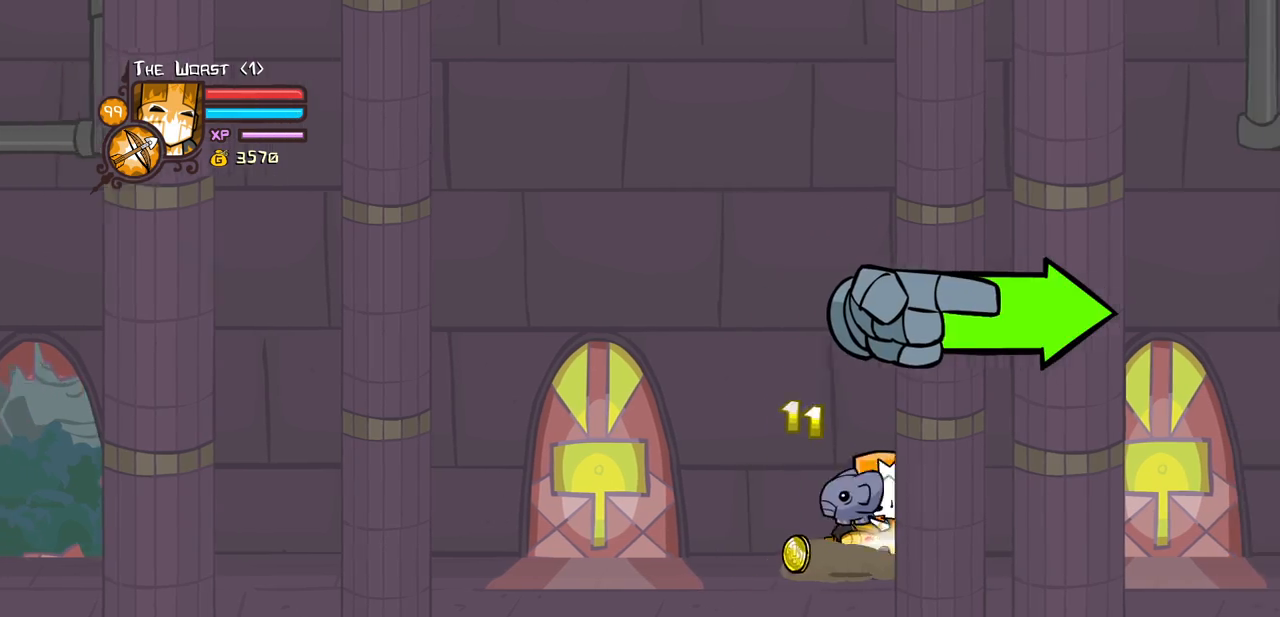
{"keys": ["jump", "right", "up"], "events": [[483, "jump", "down"]]}
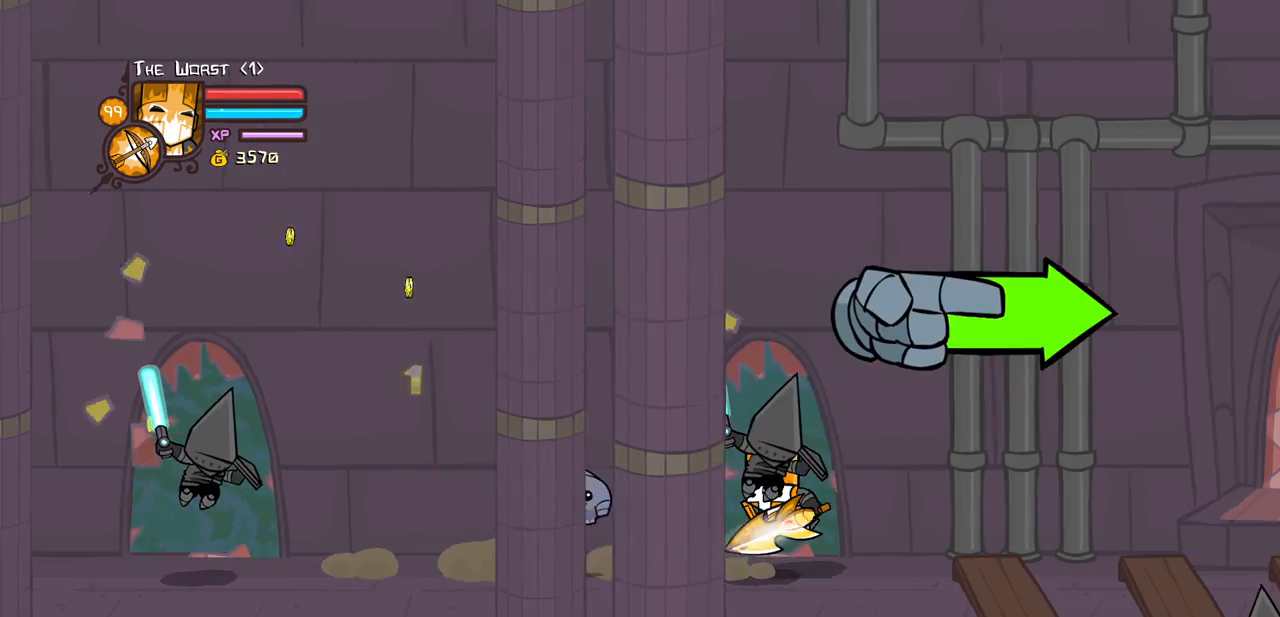
{"keys": ["light"], "events": [[33, "left", "down"], [33, "light", "down"], [83, "right", "up"], [133, "jump", "up"], [133, "left", "up"], [133, "up", "up"], [183, "light", "up"], [267, "light", "down"], [317, "left", "down"], [450, "left", "up"]]}
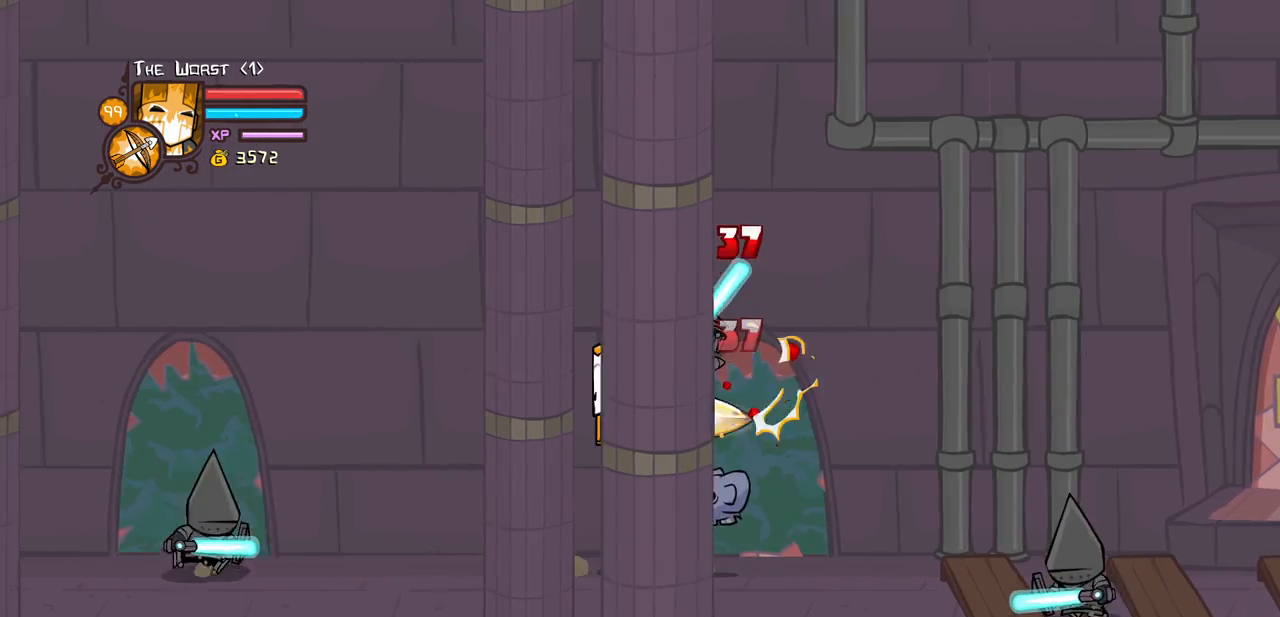
{"keys": ["heavy"], "events": [[50, "left", "down"], [100, "light", "up"], [200, "light", "down"], [333, "heavy", "down"], [433, "light", "up"], [483, "left", "up"]]}
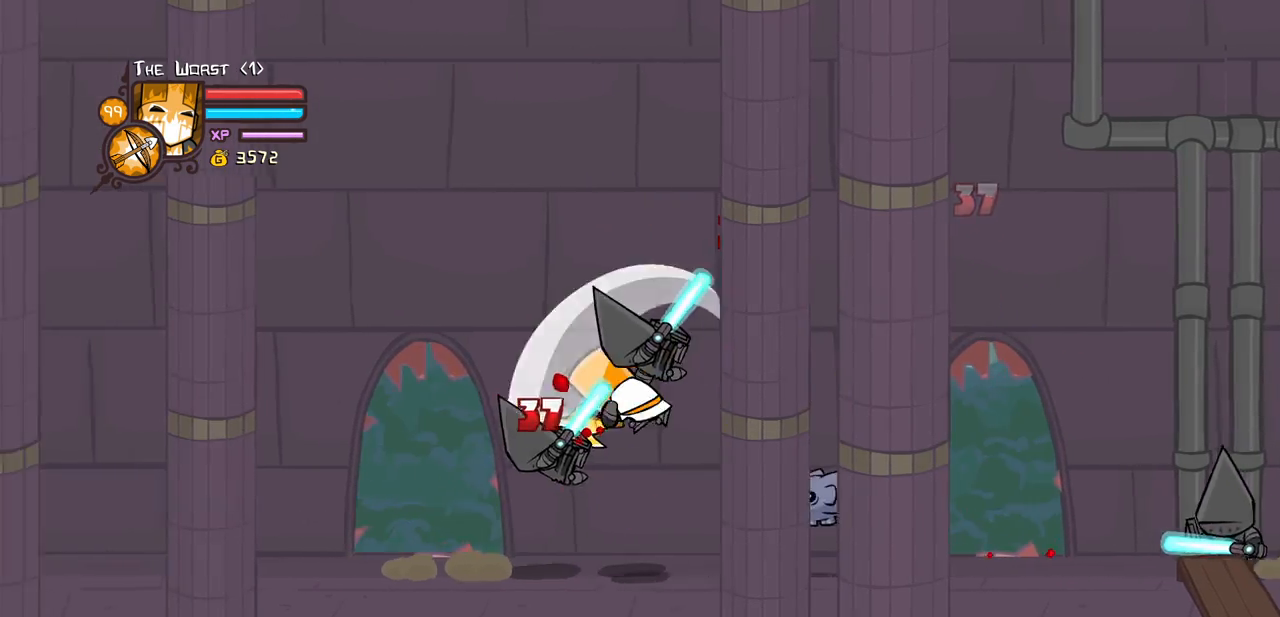
{"keys": ["light"], "events": [[117, "heavy", "up"], [117, "left", "down"], [167, "heavy", "down"], [350, "right", "down"], [400, "left", "up"], [450, "heavy", "up"], [450, "light", "down"], [483, "right", "up"]]}
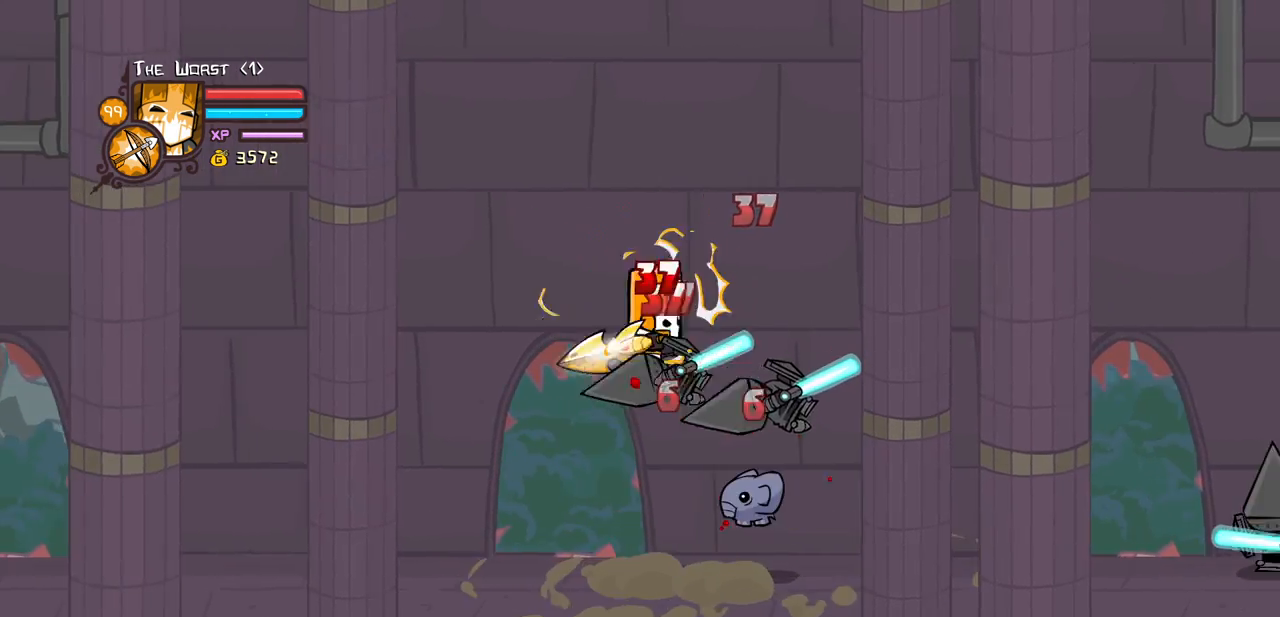
{"keys": ["light", "right"], "events": [[83, "light", "up"], [83, "right", "down"], [183, "light", "down"], [367, "light", "up"], [417, "light", "down"]]}
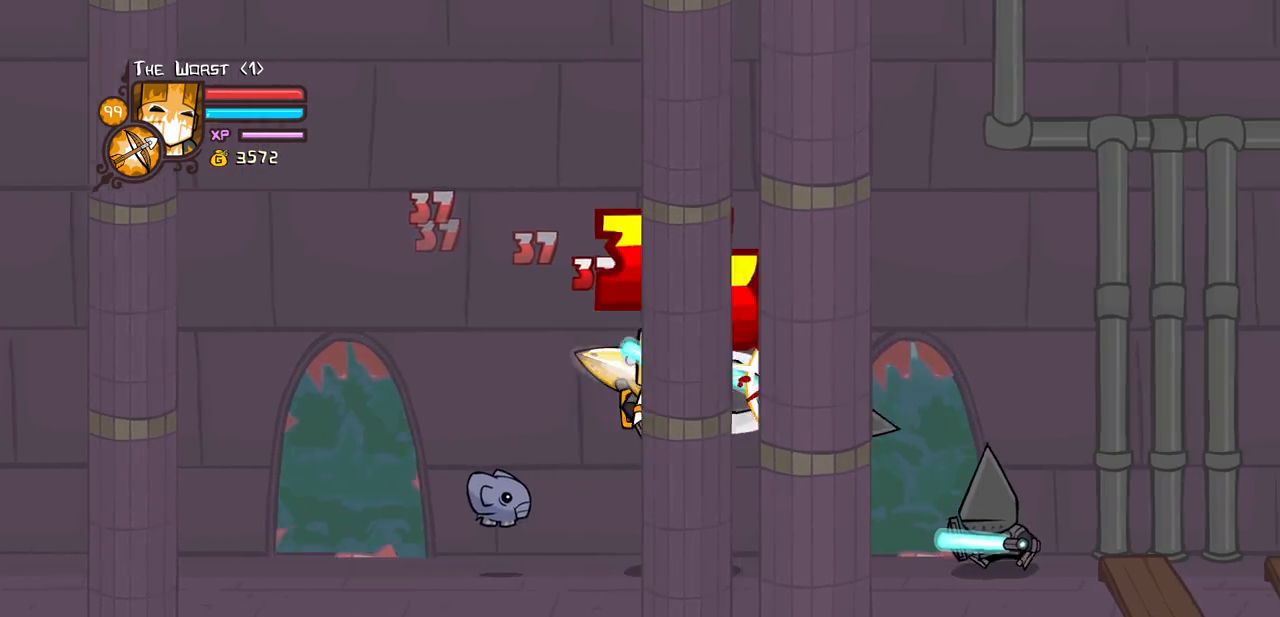
{"keys": ["heavy", "right"], "events": [[50, "light", "up"], [100, "light", "down"], [333, "heavy", "down"], [333, "light", "up"]]}
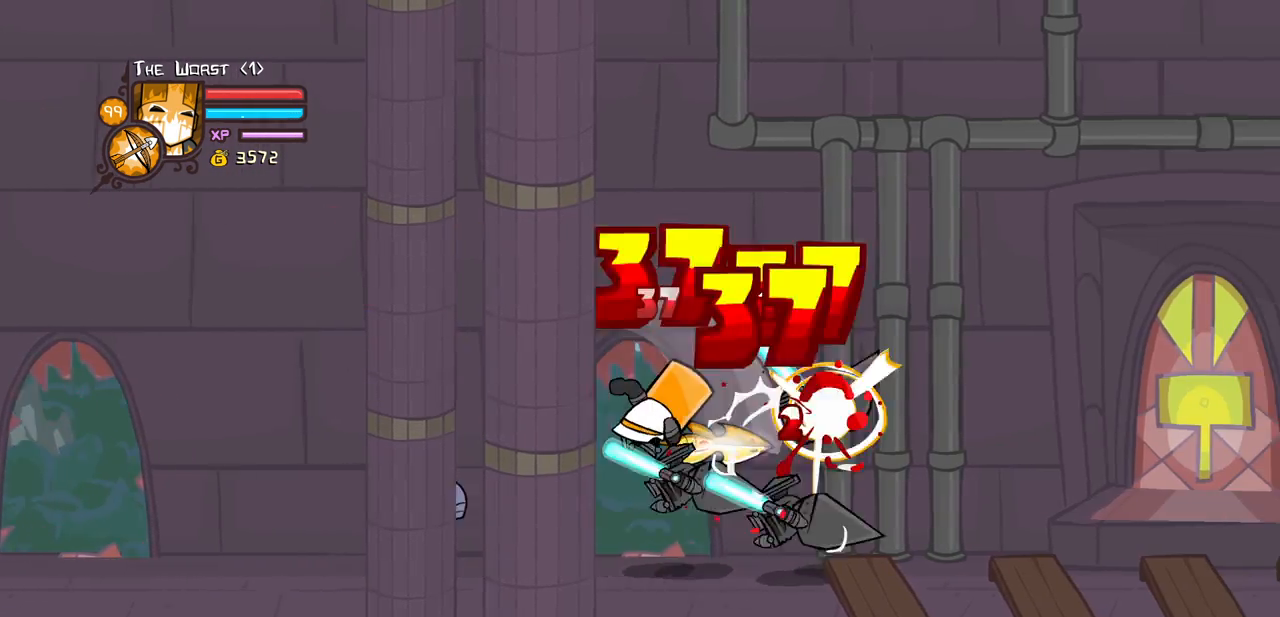
{"keys": ["light"], "events": [[67, "heavy", "up"], [117, "heavy", "down"], [350, "heavy", "up"], [400, "left", "down"], [400, "light", "down"], [400, "right", "up"], [450, "left", "up"]]}
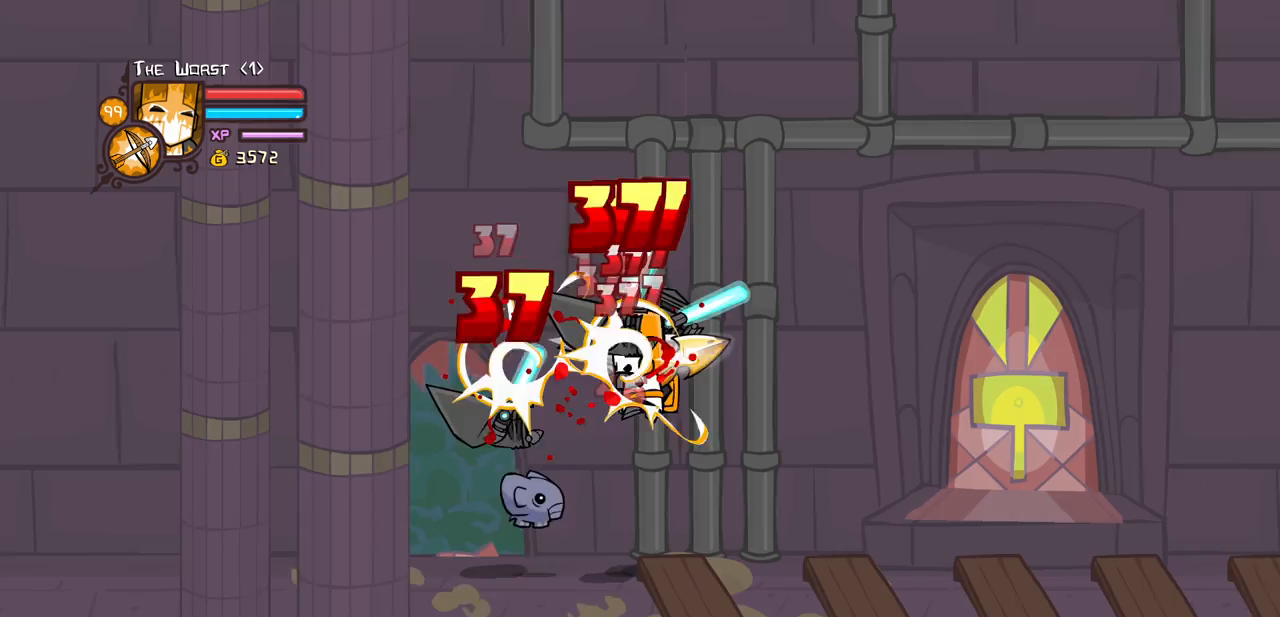
{"keys": ["heavy", "left"], "events": [[33, "left", "down"], [33, "light", "up"], [83, "light", "down"], [233, "heavy", "down"], [317, "light", "up"]]}
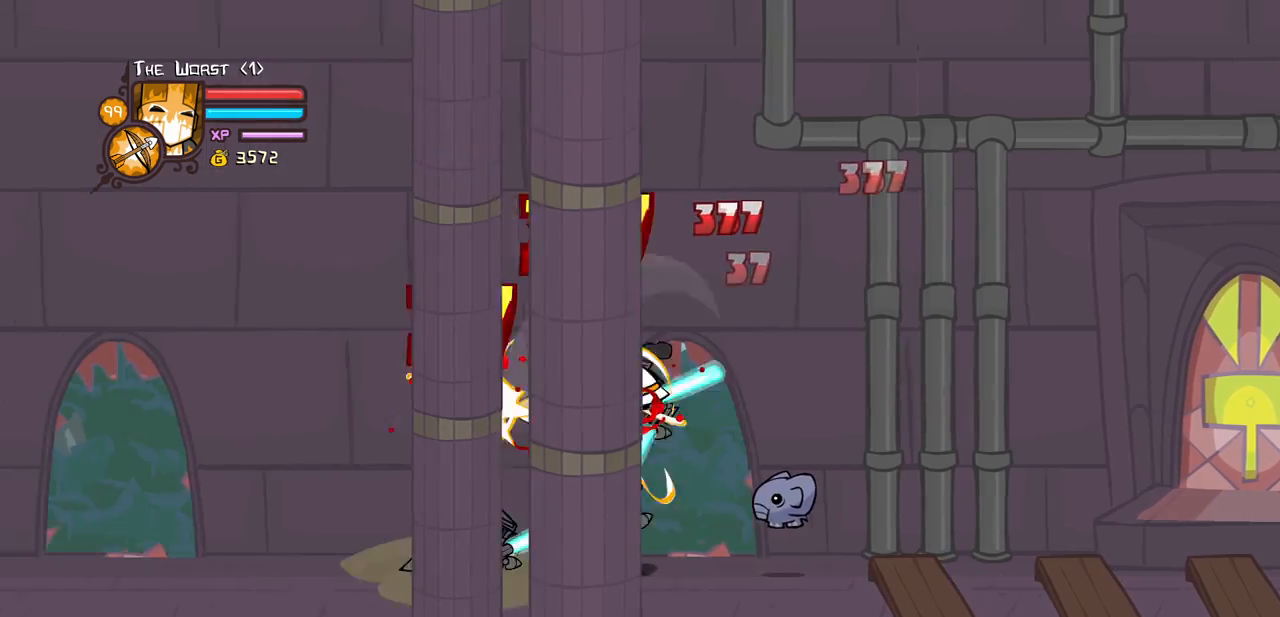
{"keys": ["left", "light"], "events": [[50, "heavy", "up"], [50, "left", "up"], [100, "heavy", "down"], [283, "heavy", "up"], [383, "light", "down"], [483, "left", "down"]]}
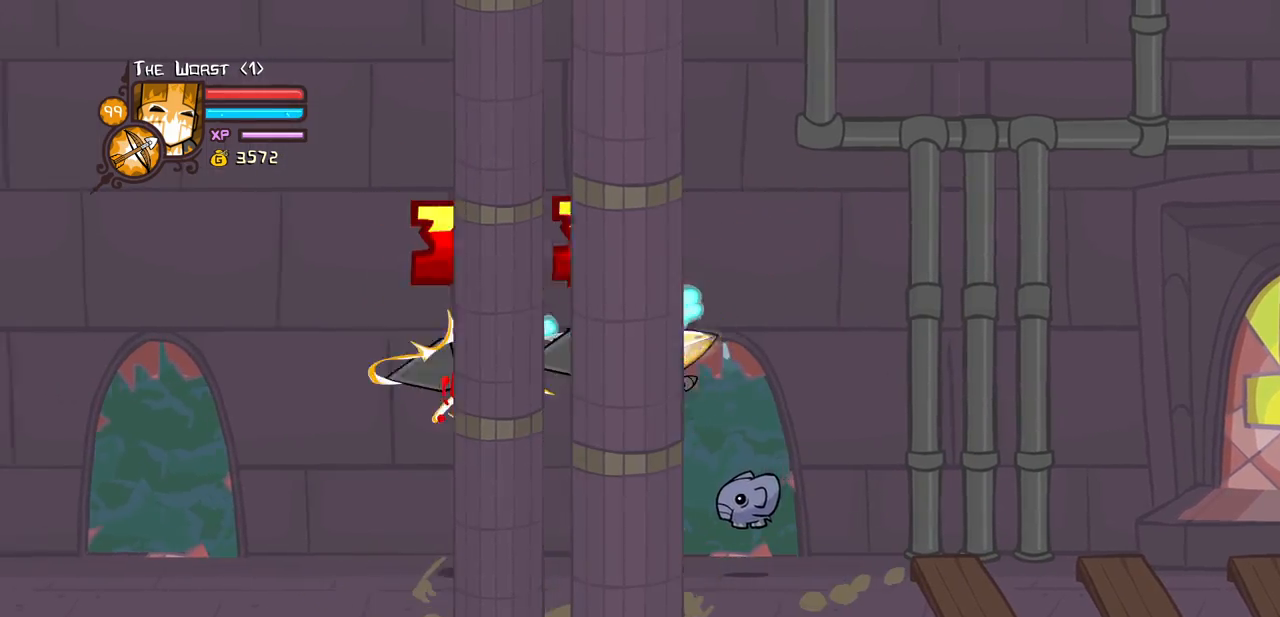
{"keys": ["heavy"], "events": [[17, "light", "up"], [117, "light", "down"], [250, "heavy", "down"], [300, "light", "up"], [483, "left", "up"]]}
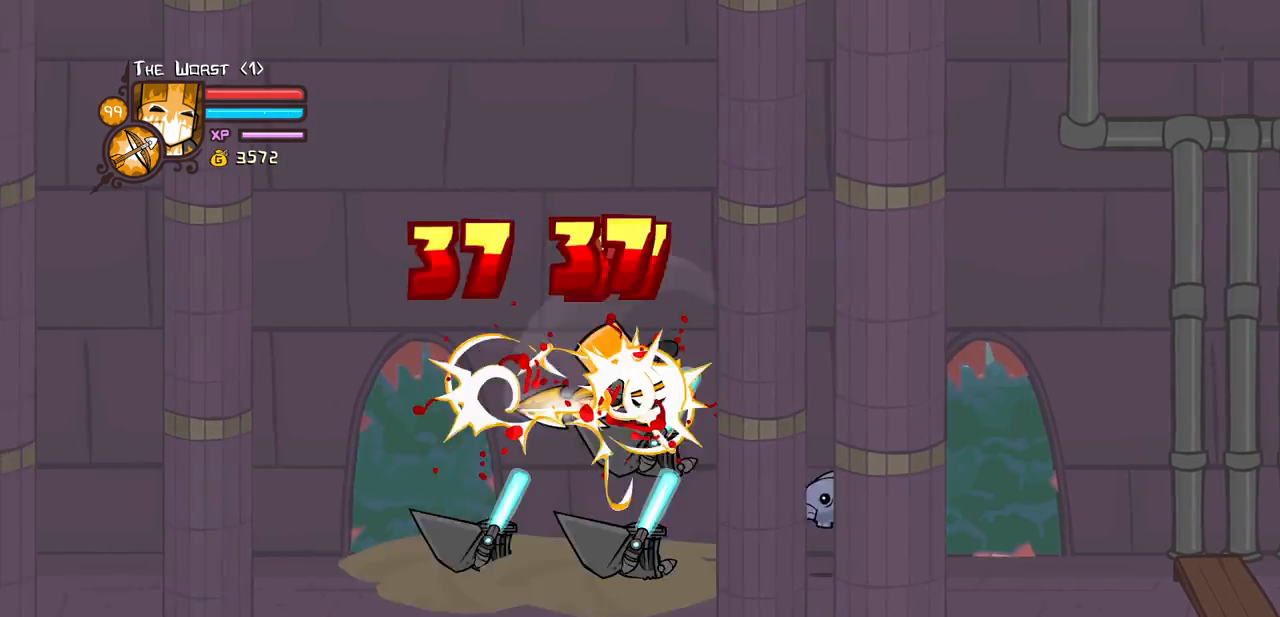
{"keys": ["left"], "events": [[33, "heavy", "up"], [83, "heavy", "down"], [317, "heavy", "up"], [417, "light", "down"], [467, "left", "down"], [500, "light", "up"]]}
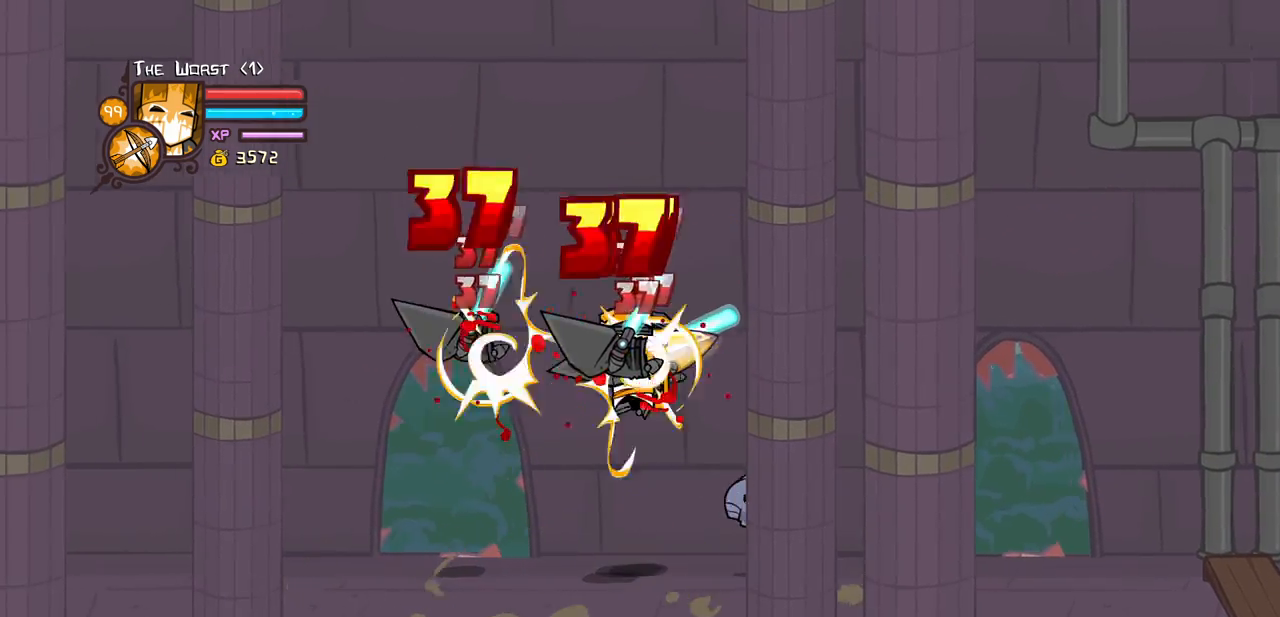
{"keys": ["heavy", "left"], "events": [[100, "light", "down"], [250, "heavy", "down"], [283, "light", "up"]]}
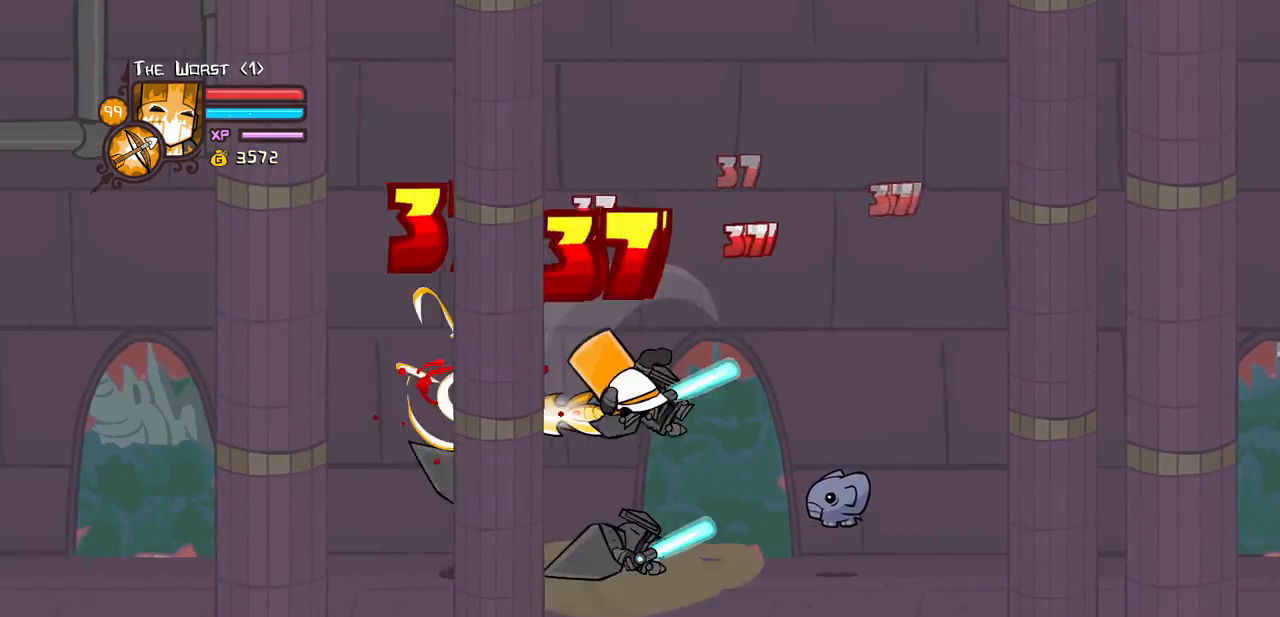
{"keys": ["left", "light"], "events": [[17, "left", "up"], [300, "heavy", "up"], [400, "light", "down"], [483, "left", "down"]]}
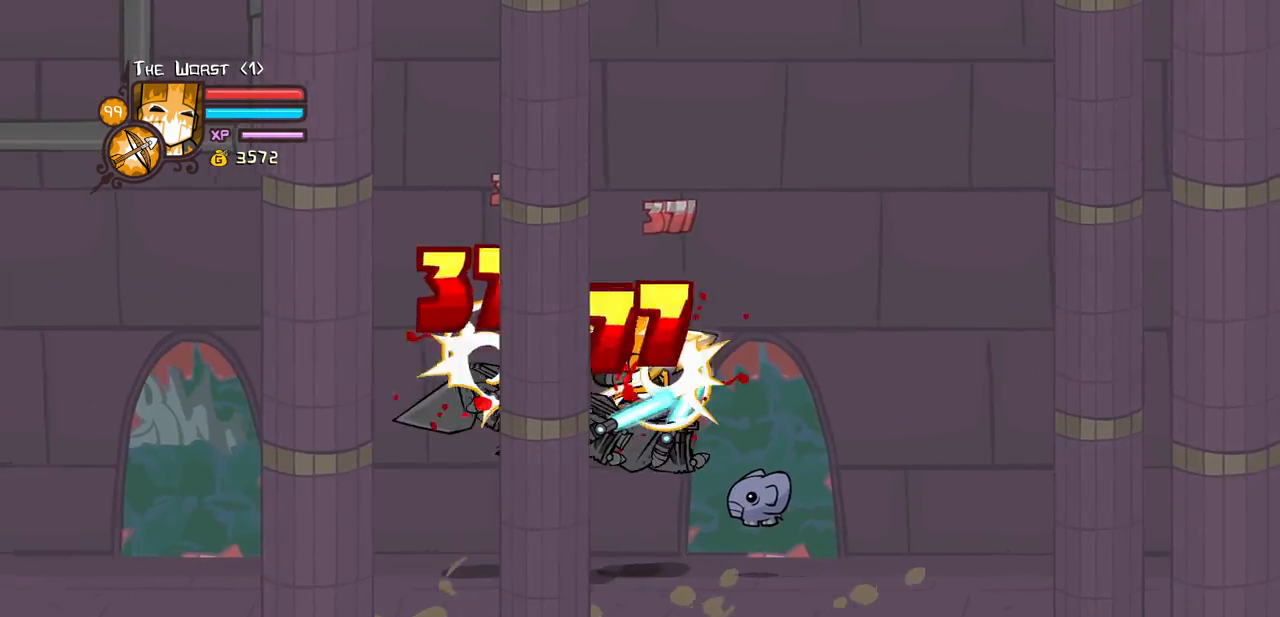
{"keys": [], "events": [[33, "light", "up"], [83, "light", "down"], [217, "heavy", "down"], [317, "light", "up"], [467, "left", "up"], [500, "heavy", "up"]]}
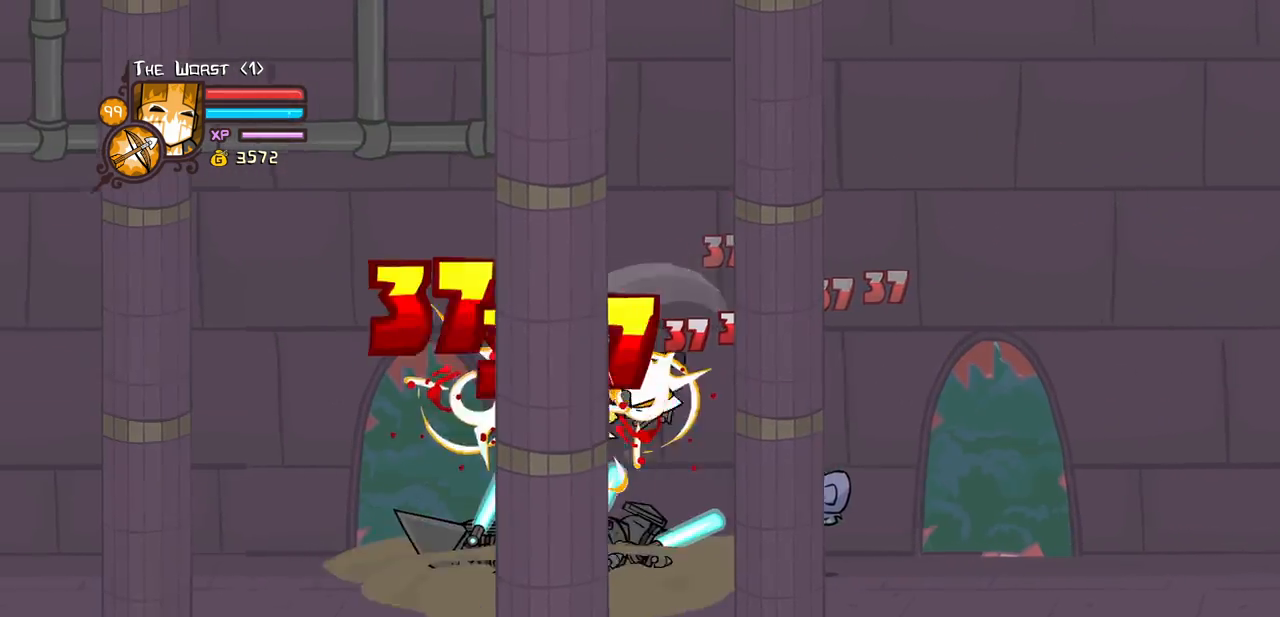
{"keys": ["left", "light"], "events": [[50, "heavy", "down"], [333, "heavy", "up"], [433, "light", "down"], [483, "left", "down"]]}
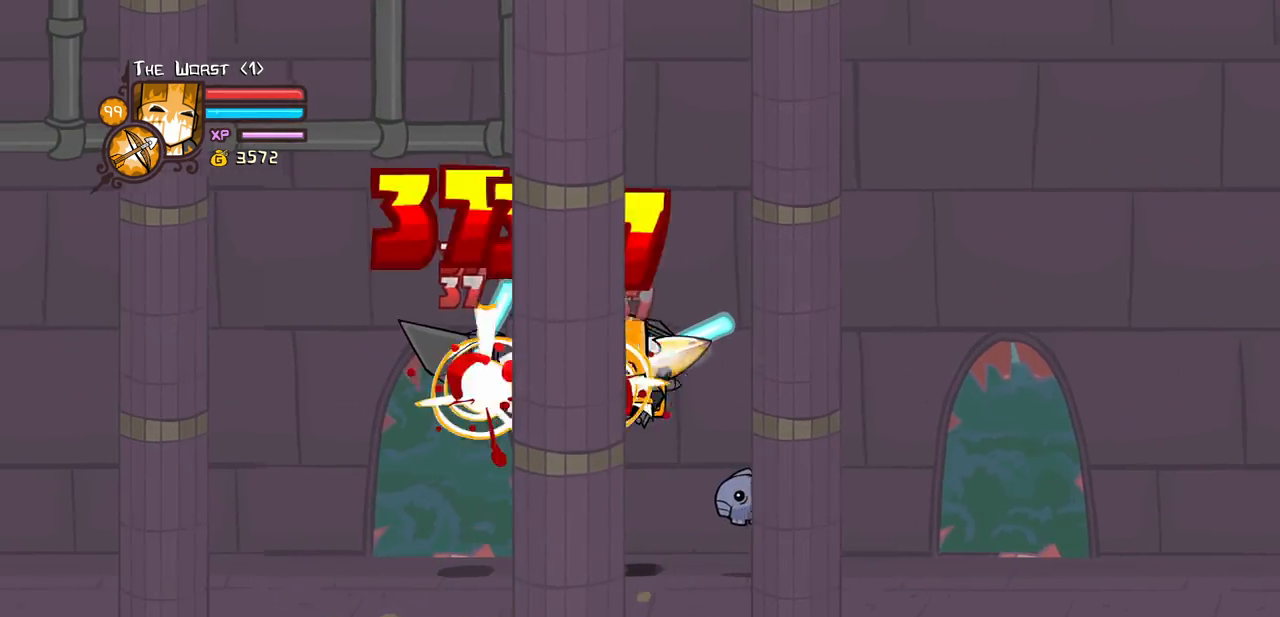
{"keys": ["heavy"], "events": [[67, "light", "up"], [117, "light", "down"], [300, "heavy", "down"], [350, "light", "up"], [483, "left", "up"]]}
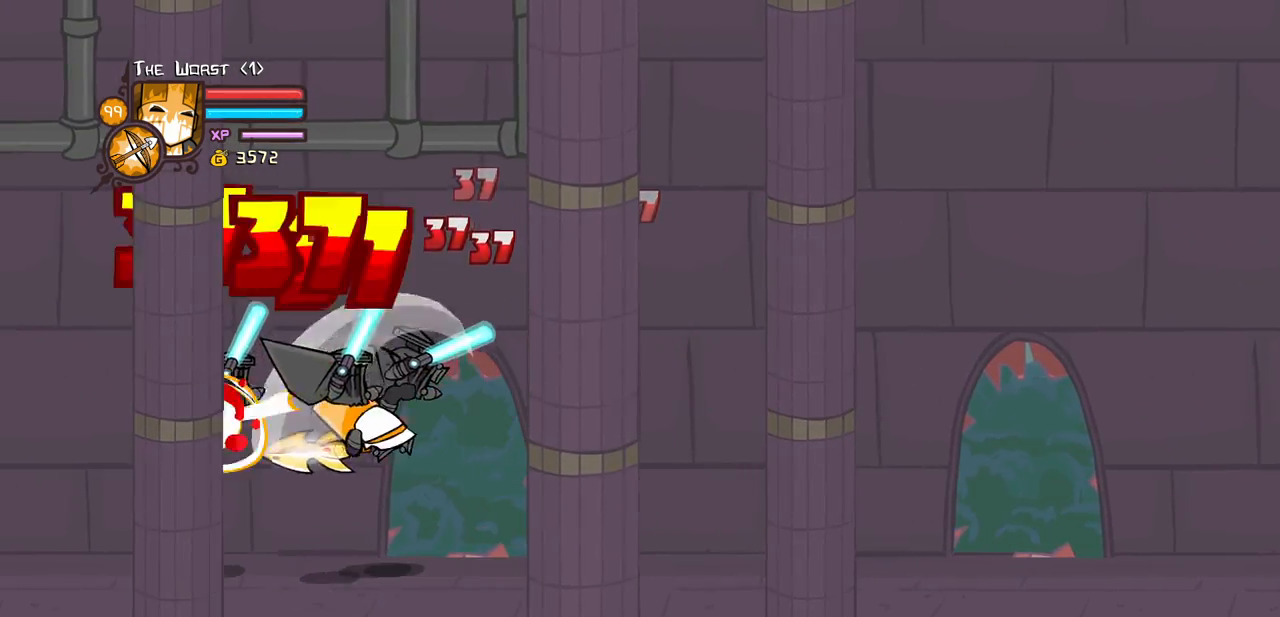
{"keys": ["left", "light"], "events": [[83, "heavy", "up"], [133, "heavy", "down"], [367, "heavy", "up"], [417, "light", "down"], [467, "left", "down"]]}
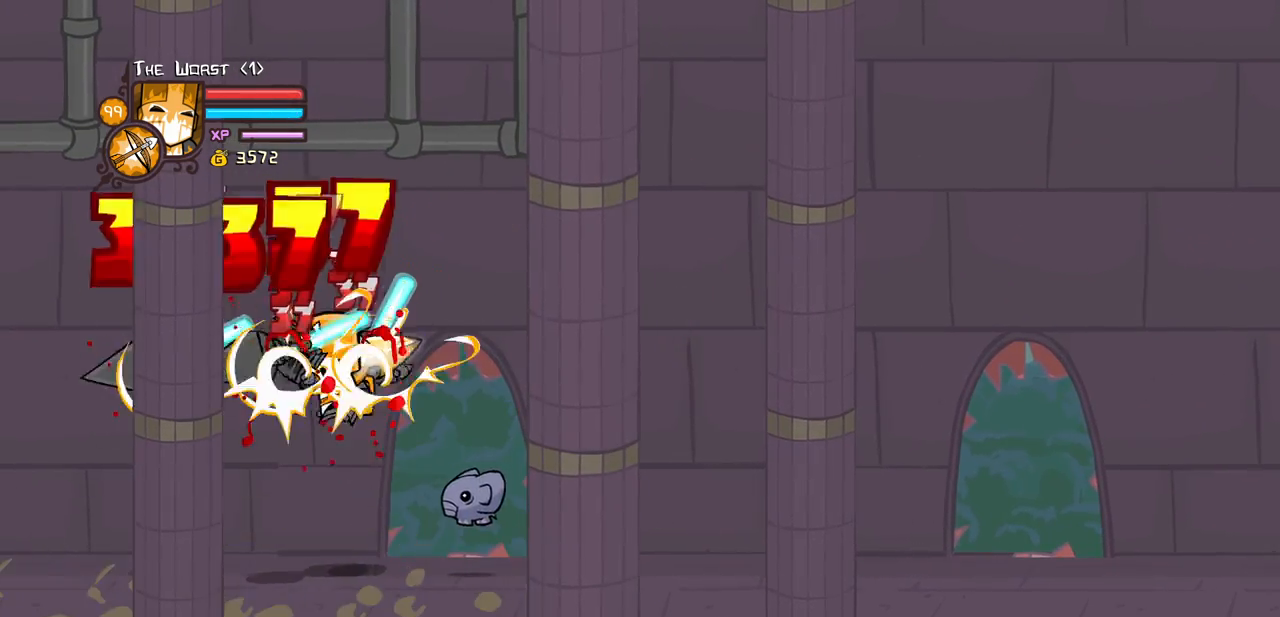
{"keys": ["heavy", "left"], "events": [[50, "light", "up"], [100, "light", "down"], [233, "heavy", "down"], [333, "light", "up"]]}
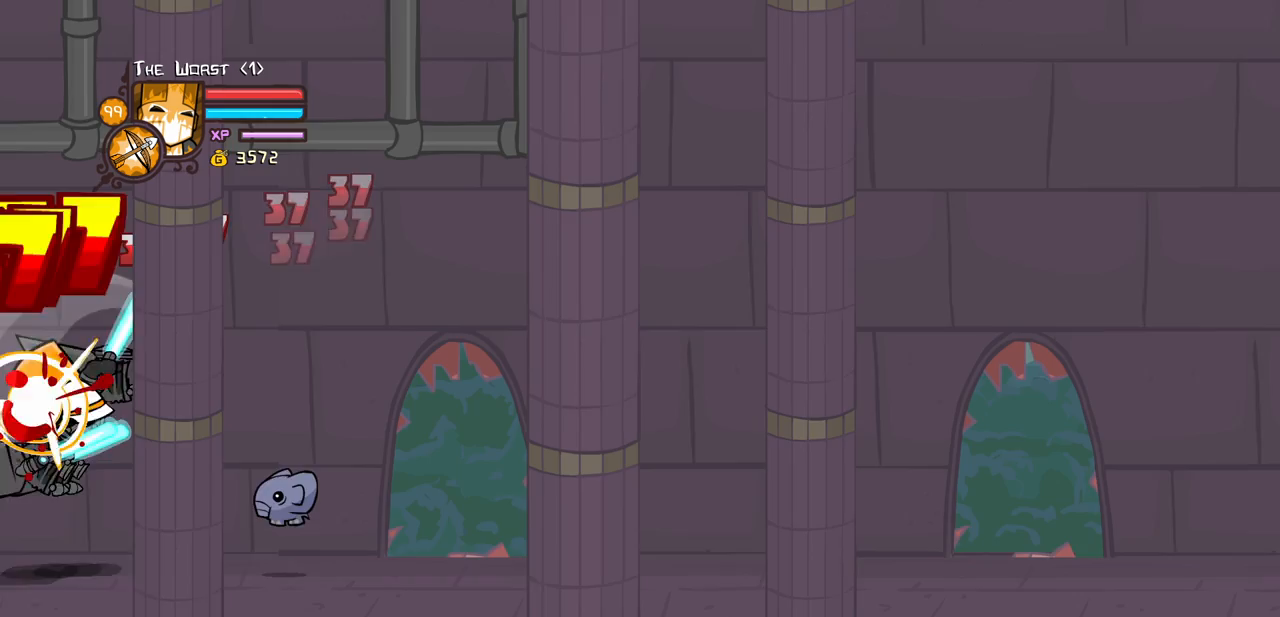
{"keys": ["light"], "events": [[17, "heavy", "up"], [17, "left", "up"], [67, "heavy", "down"], [350, "heavy", "up"], [450, "light", "down"]]}
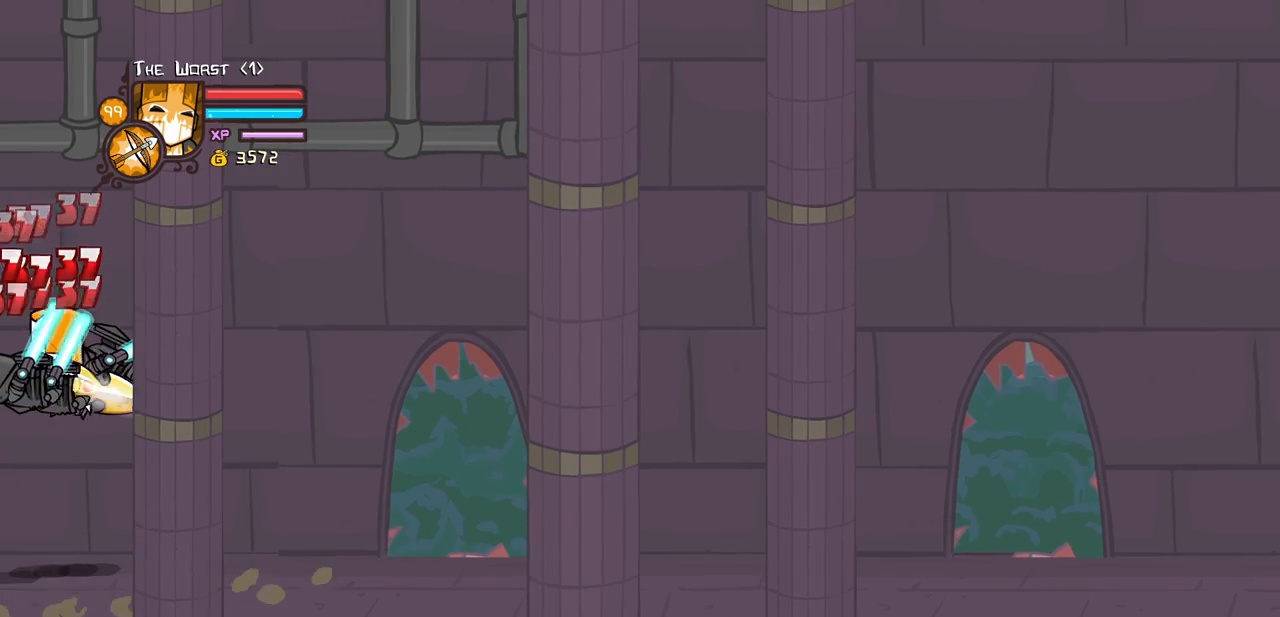
{"keys": ["heavy"], "events": [[33, "light", "up"], [133, "light", "down"], [267, "heavy", "down"], [367, "light", "up"]]}
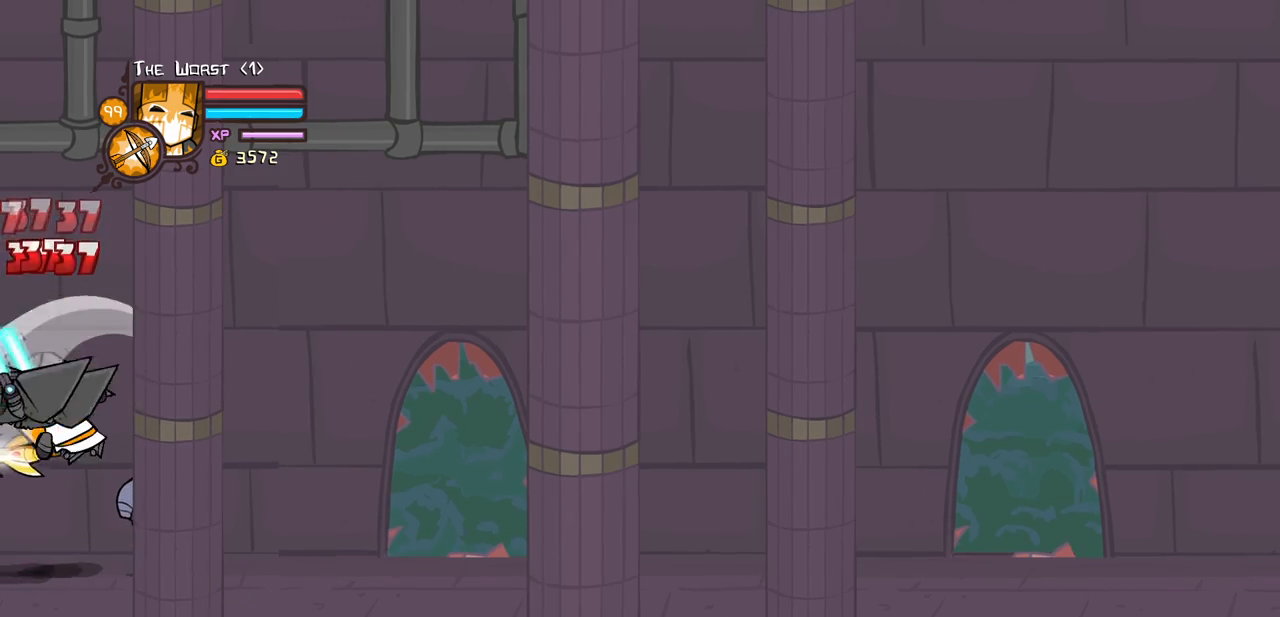
{"keys": ["light"], "events": [[50, "heavy", "up"], [100, "heavy", "down"], [333, "heavy", "up"], [383, "light", "down"]]}
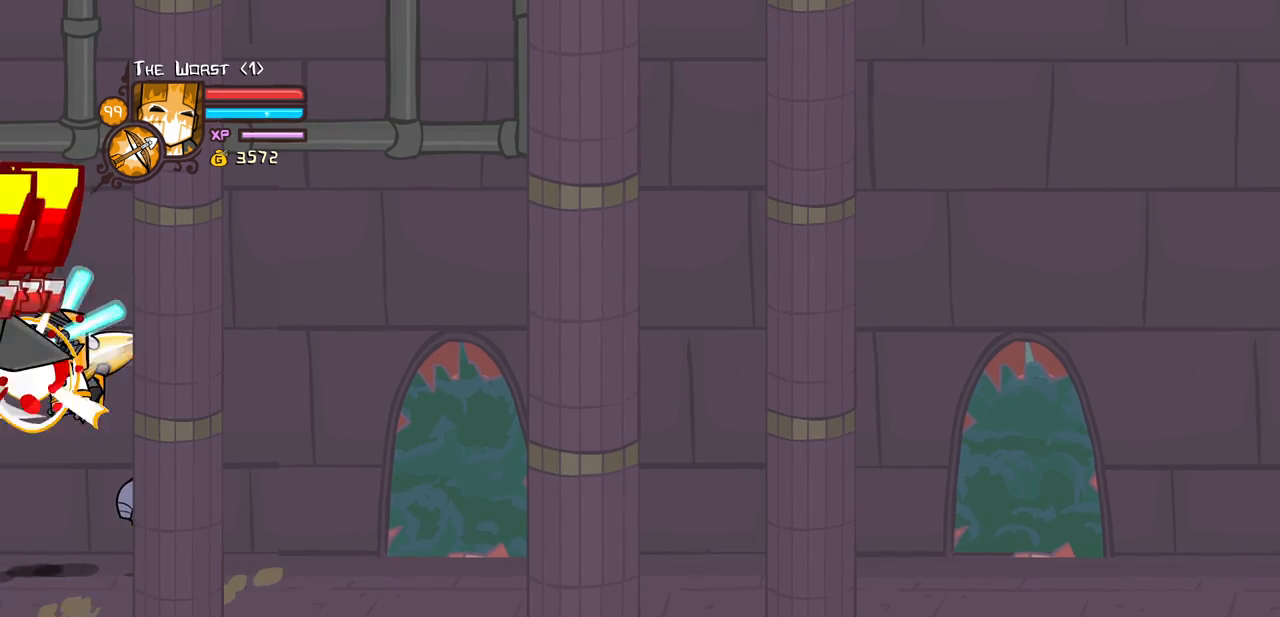
{"keys": [], "events": [[17, "light", "up"], [117, "light", "down"], [217, "right", "down"], [250, "heavy", "down"], [300, "light", "up"], [300, "right", "up"], [483, "heavy", "up"]]}
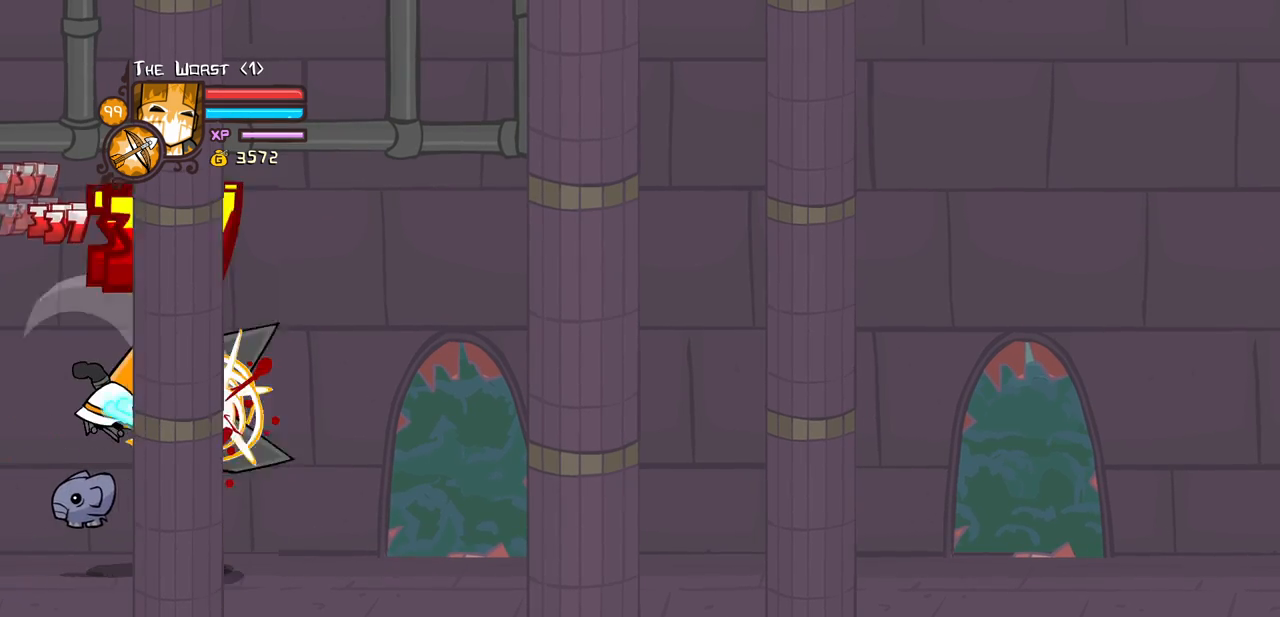
{"keys": ["right"], "events": [[33, "heavy", "down"], [317, "heavy", "up"], [417, "light", "down"], [417, "right", "down"], [500, "light", "up"]]}
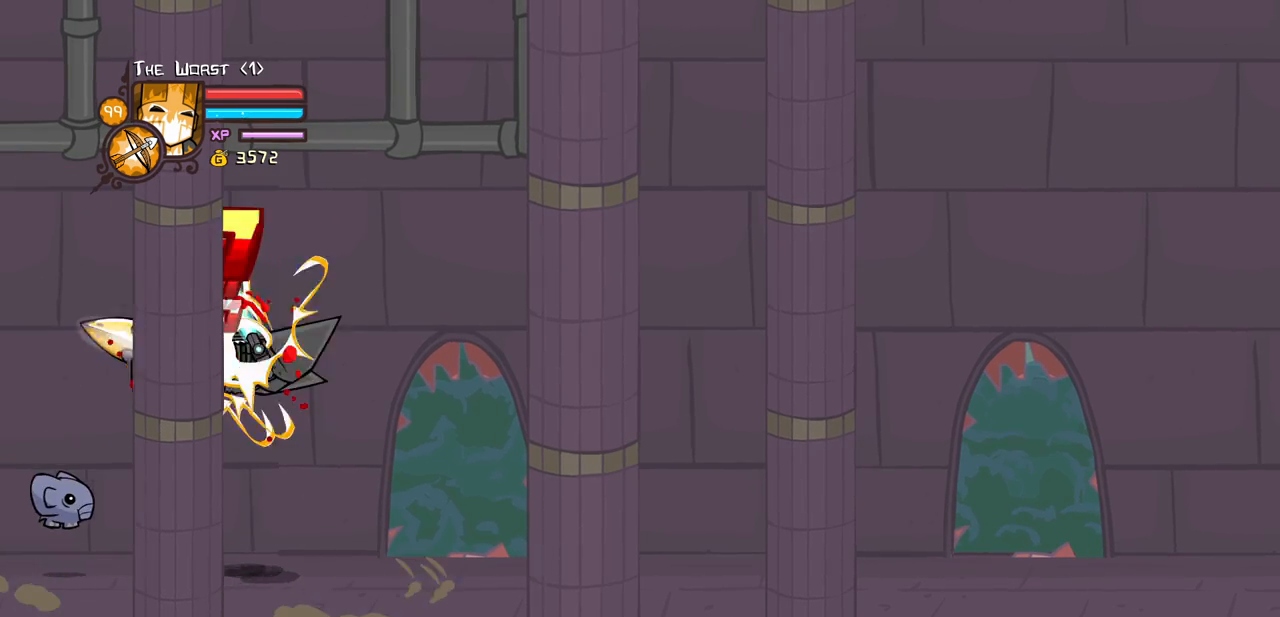
{"keys": ["heavy", "right"], "events": [[100, "light", "down"], [233, "heavy", "down"], [333, "light", "up"]]}